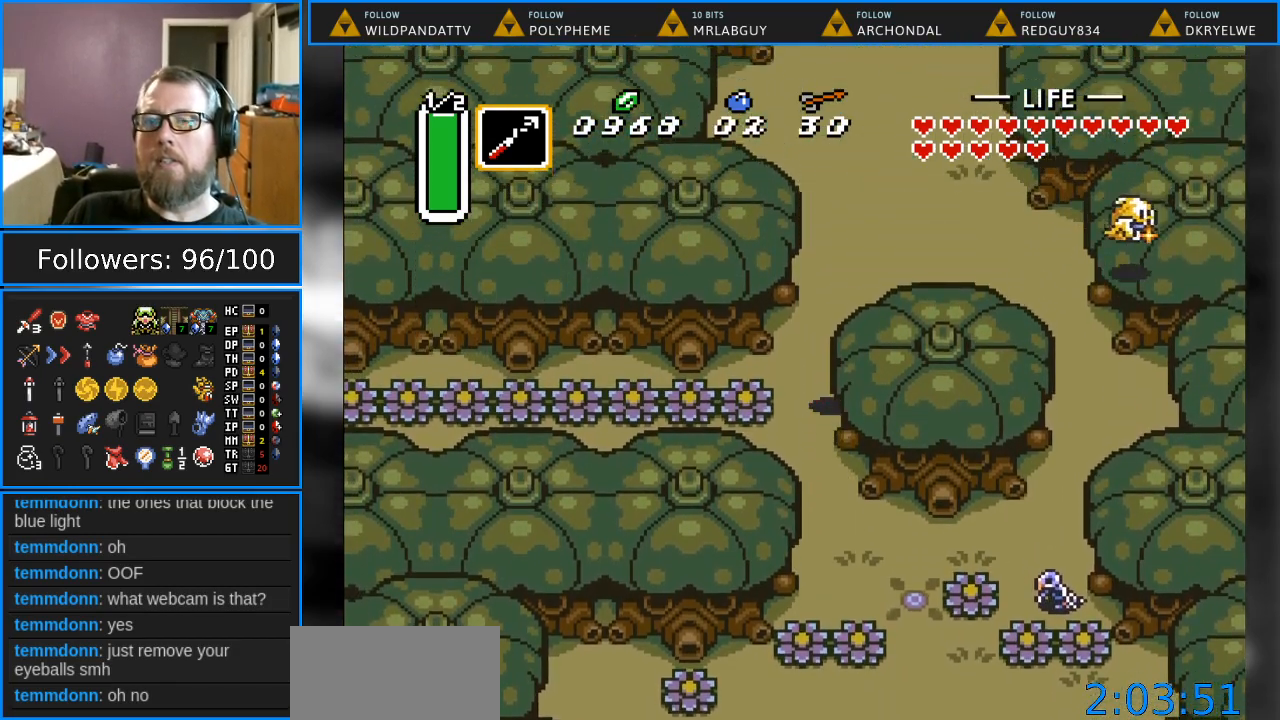
Gameplay with a controller (Nintendo layout); each line is a JSON object with the inputs held at the frame after it. "events" lists button and stick changes between this image and that frame as [ms after this image, input, new state], when the widget could be followed in between. Not read: L1 L3 R1 R3.
{"buttons": ["DPAD_UP"], "events": []}
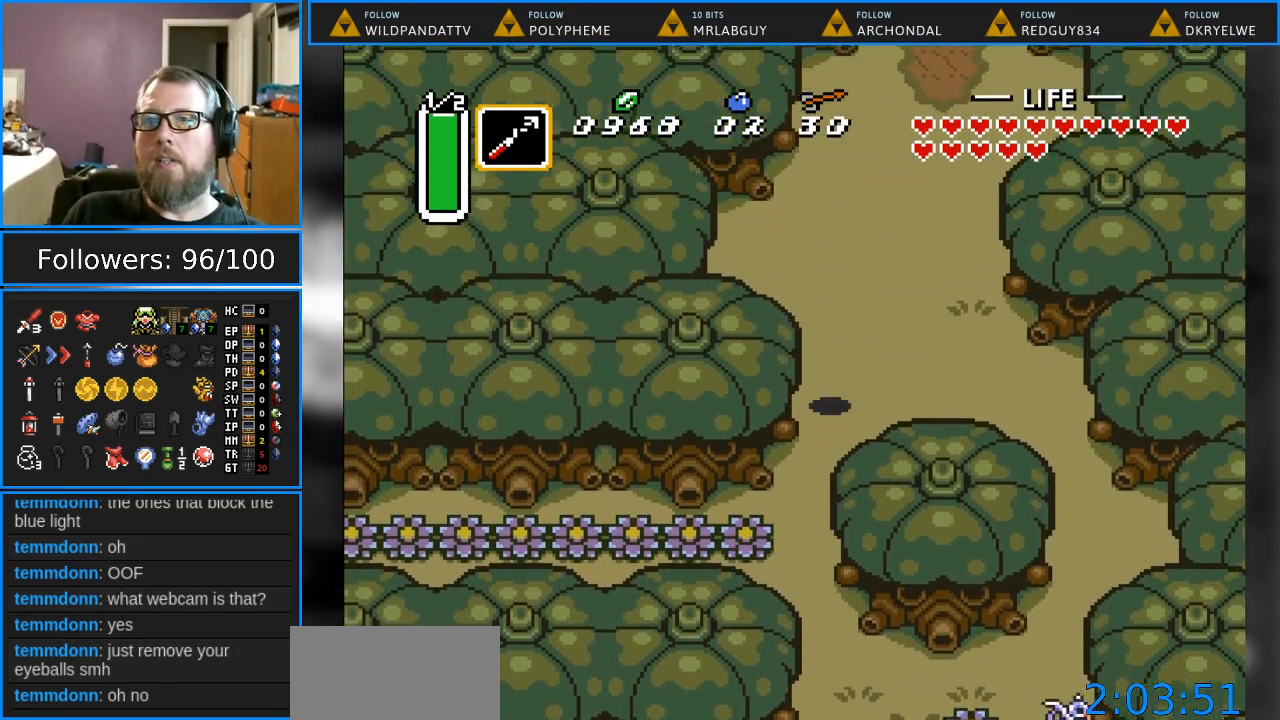
{"buttons": ["DPAD_UP", "DPAD_RIGHT"], "events": [[400, "DPAD_RIGHT", "down"]]}
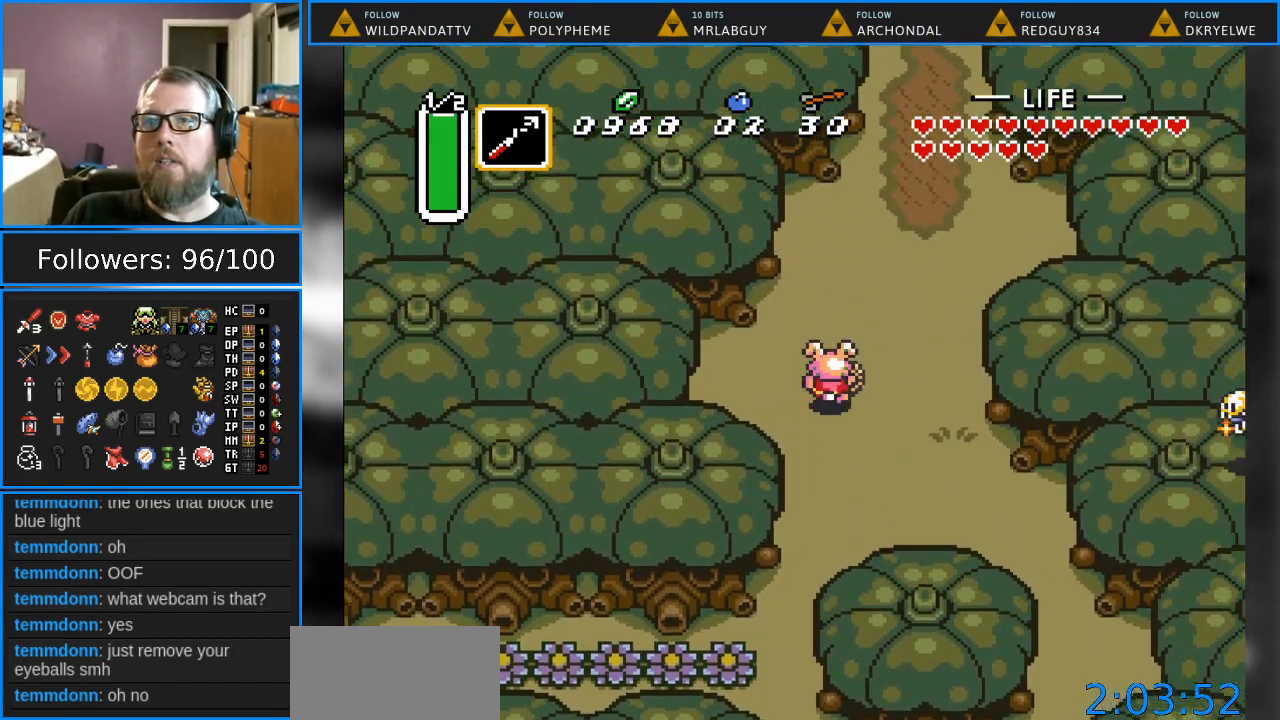
{"buttons": ["DPAD_UP", "DPAD_RIGHT"], "events": []}
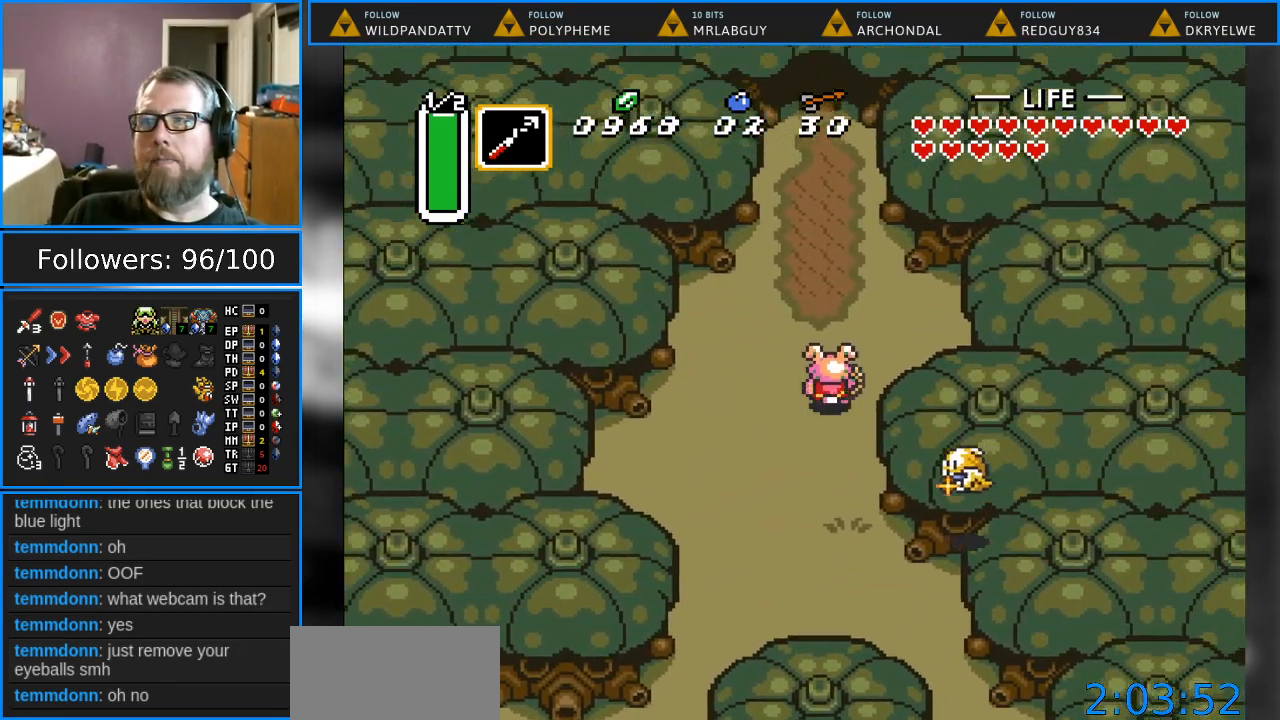
{"buttons": ["DPAD_UP"], "events": [[33, "DPAD_RIGHT", "up"]]}
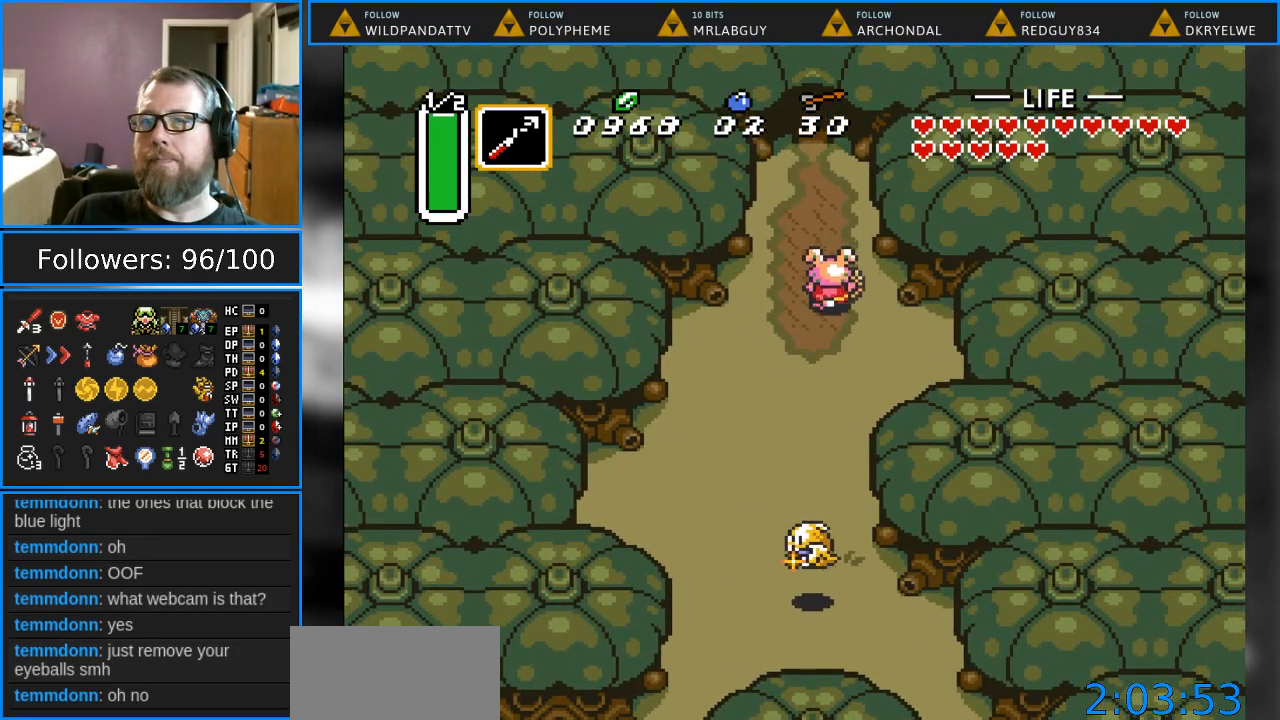
{"buttons": ["DPAD_UP"], "events": []}
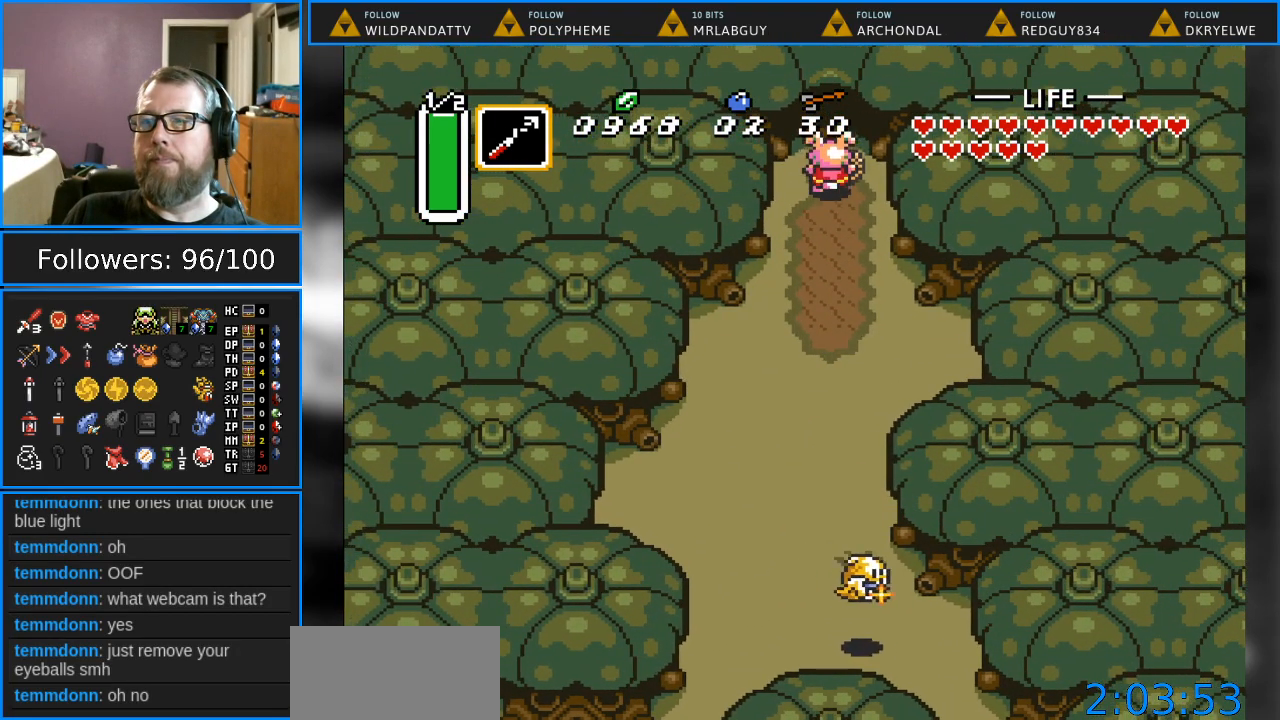
{"buttons": ["DPAD_UP"], "events": []}
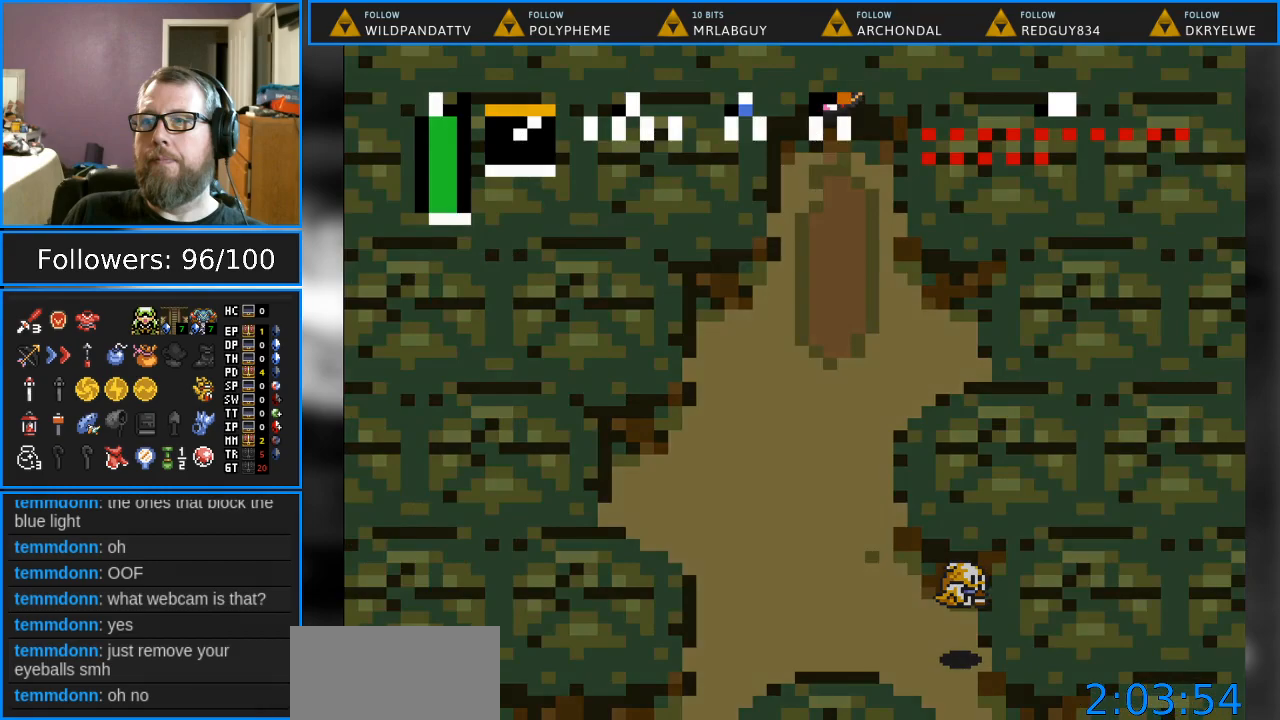
{"buttons": ["DPAD_UP"], "events": []}
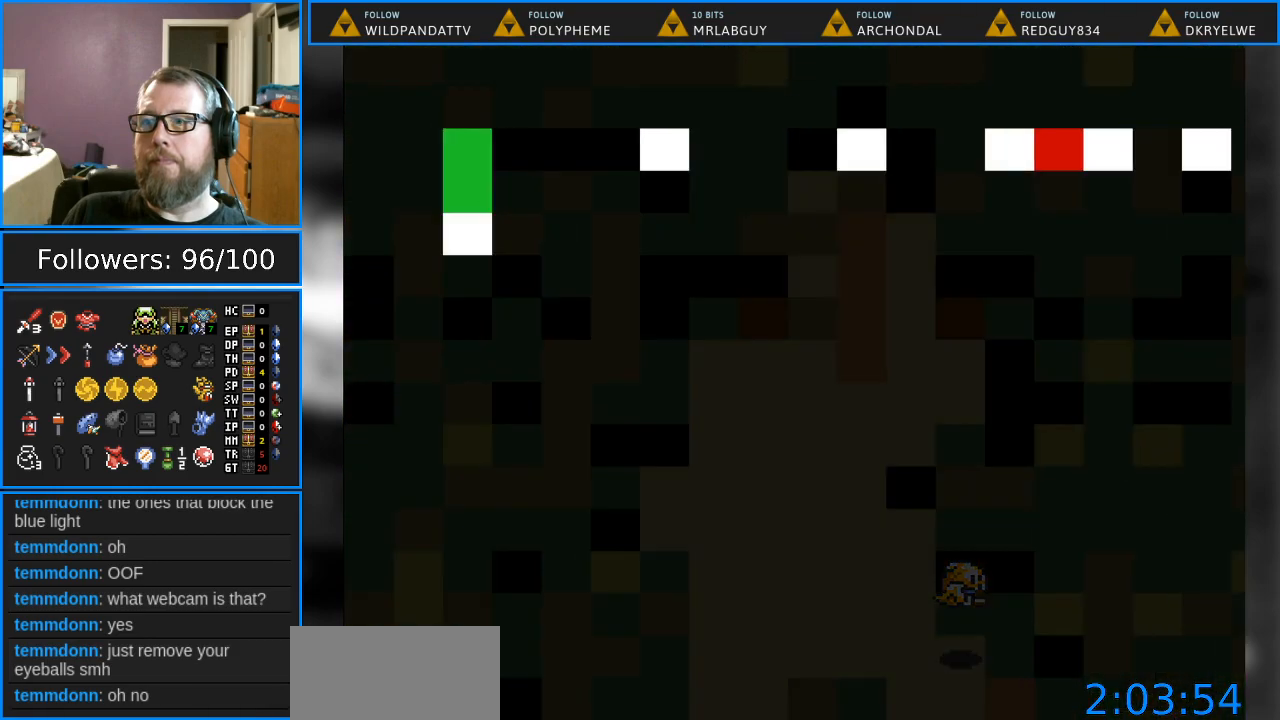
{"buttons": [], "events": [[83, "DPAD_UP", "up"]]}
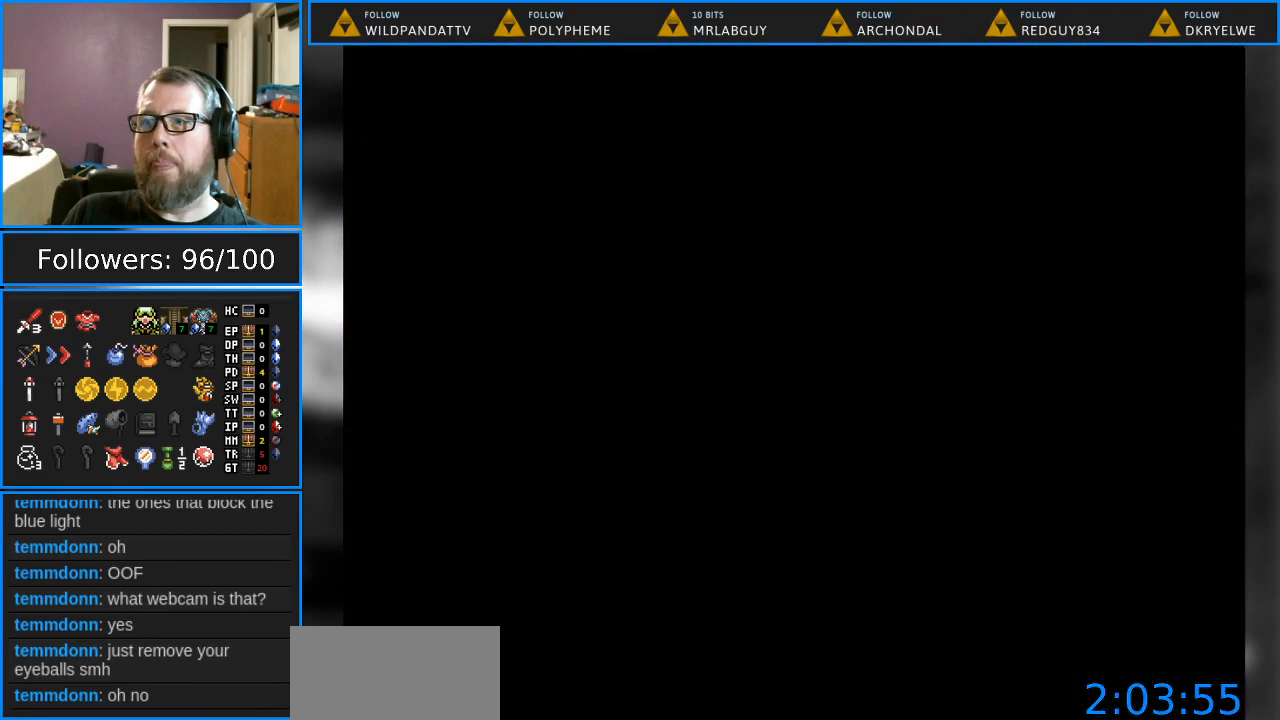
{"buttons": [], "events": []}
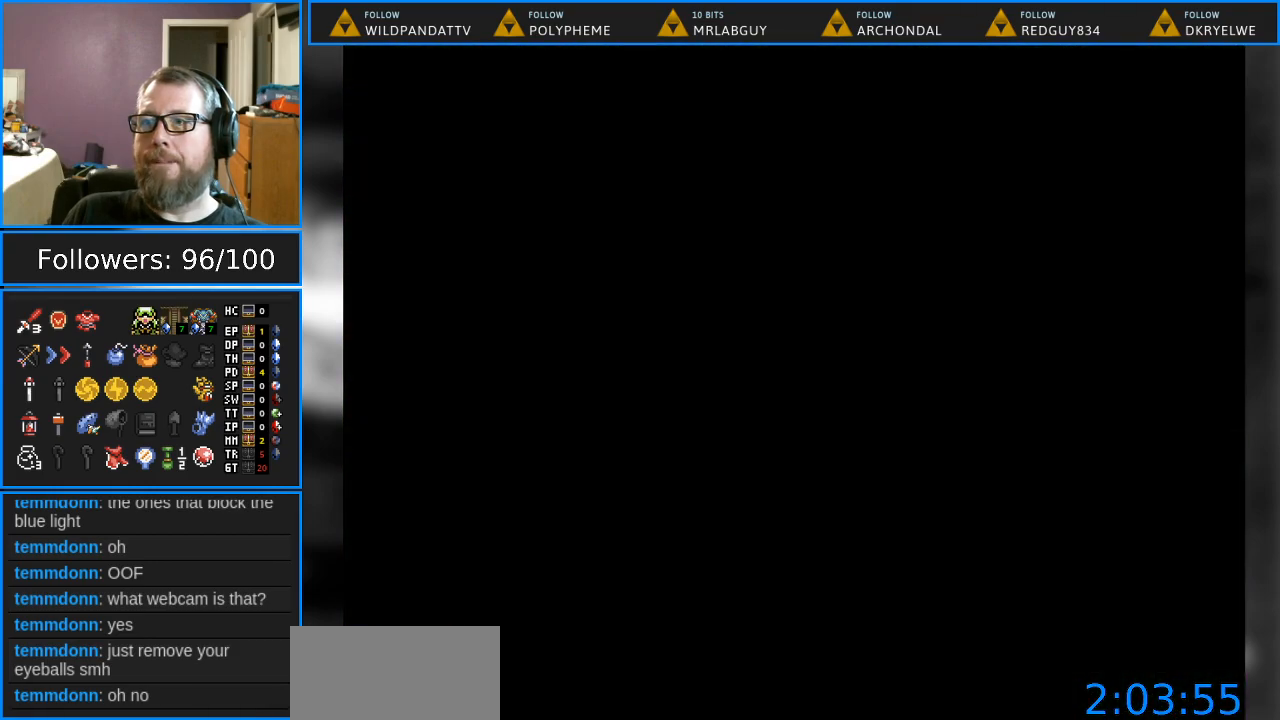
{"buttons": ["DPAD_UP"], "events": [[100, "DPAD_UP", "down"]]}
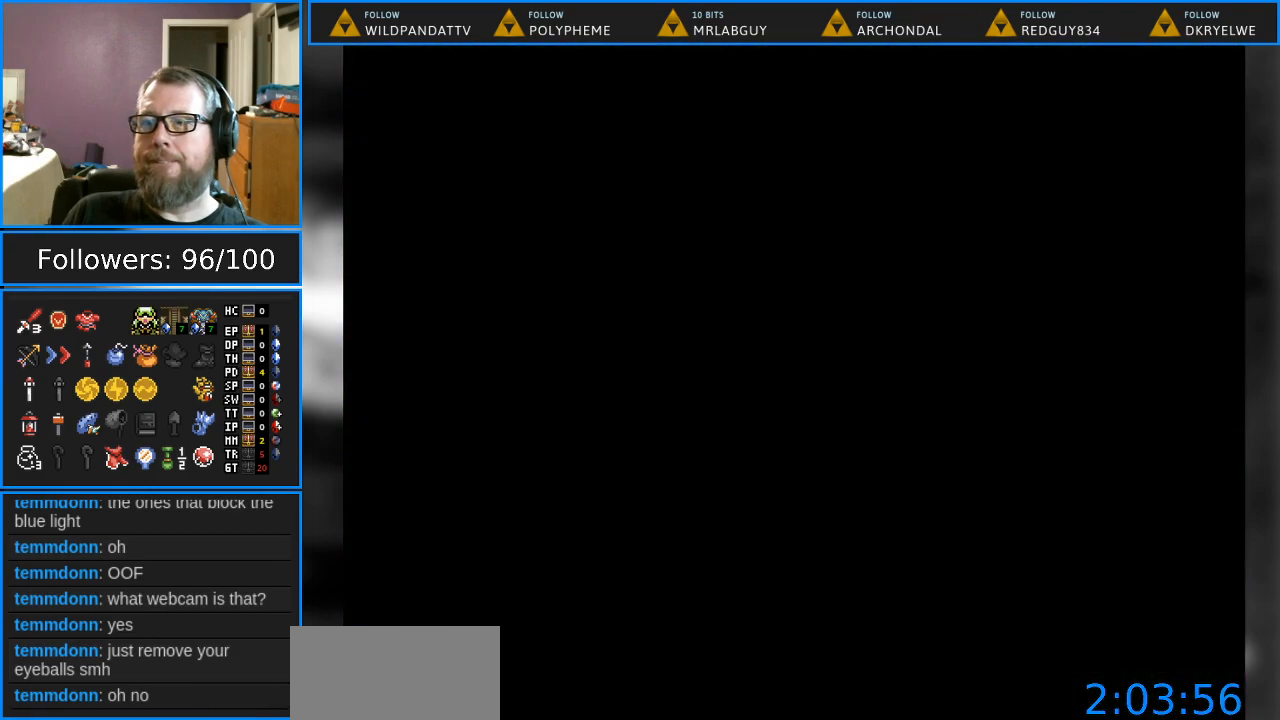
{"buttons": ["DPAD_UP"], "events": []}
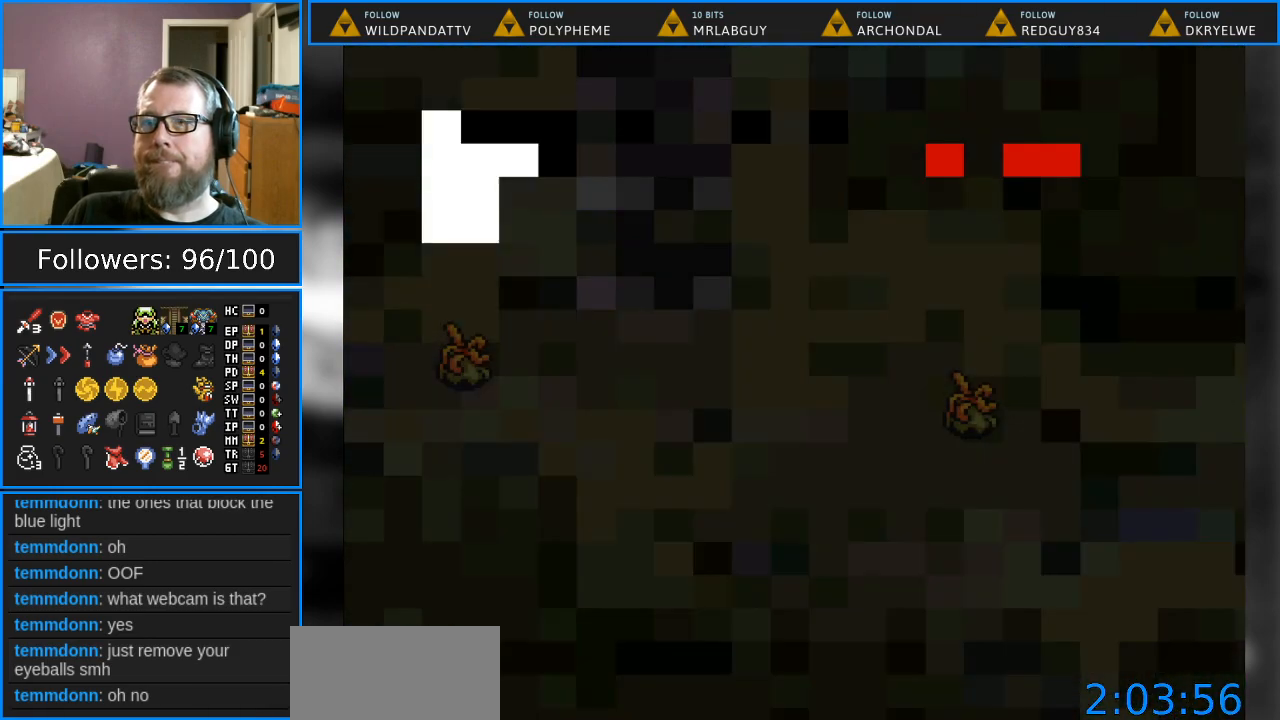
{"buttons": ["DPAD_UP"], "events": []}
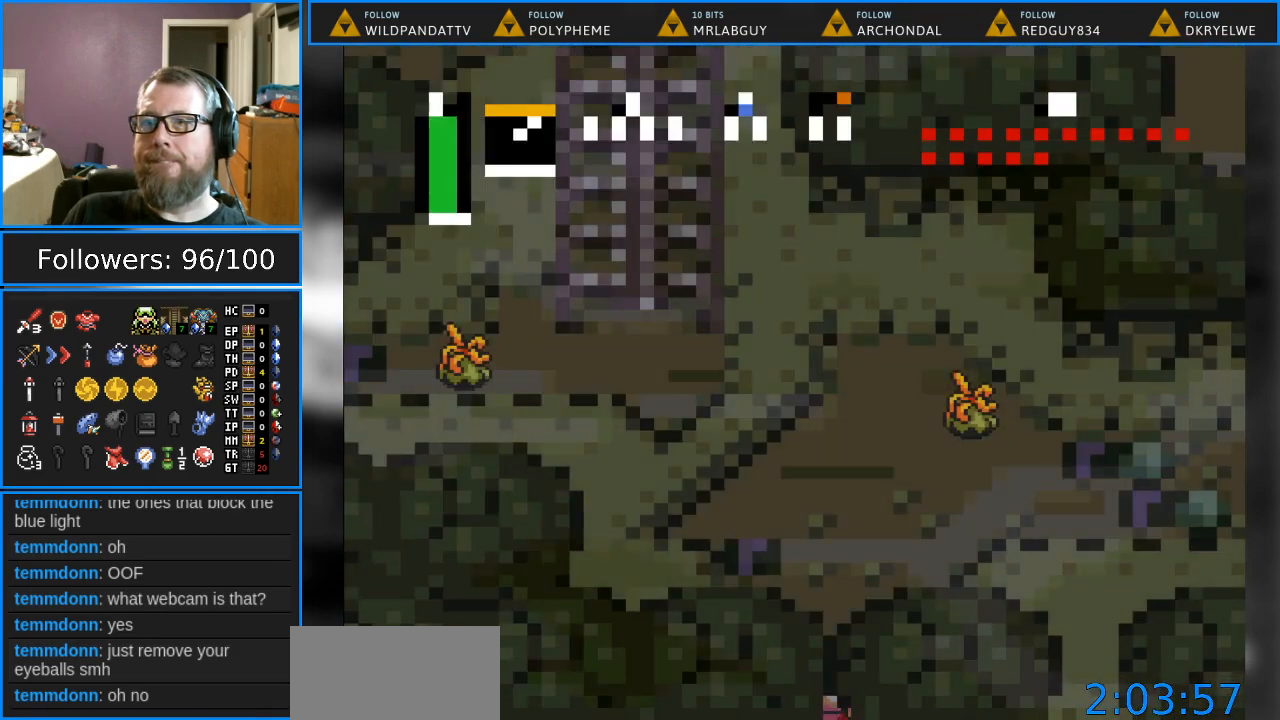
{"buttons": ["DPAD_UP"], "events": []}
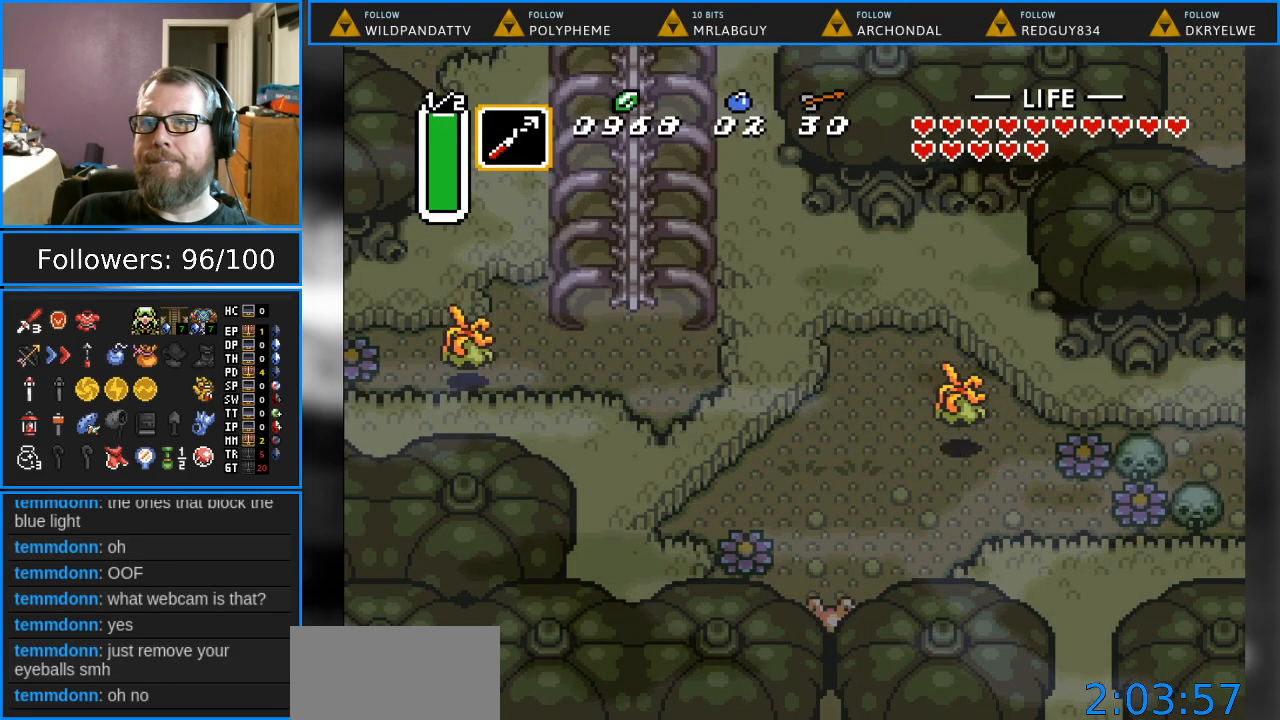
{"buttons": ["DPAD_RIGHT"], "events": [[483, "DPAD_RIGHT", "down"], [500, "DPAD_UP", "up"]]}
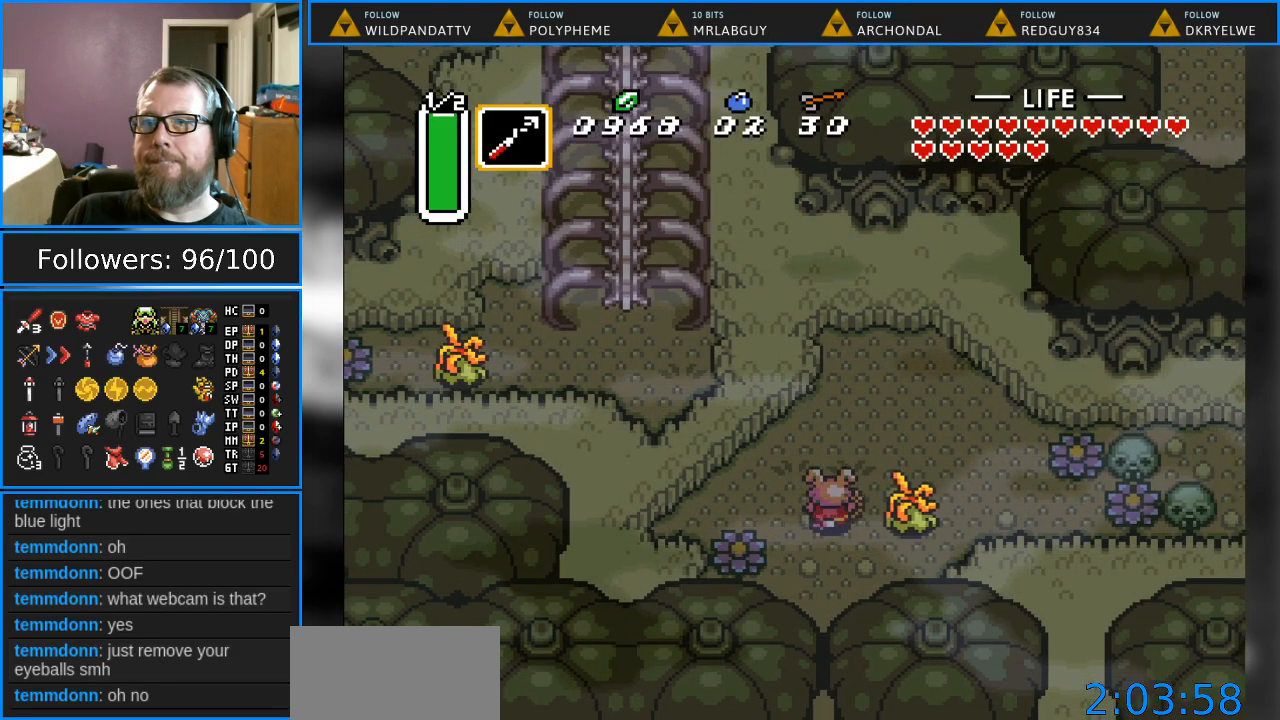
{"buttons": ["DPAD_RIGHT"], "events": [[83, "B", "down"], [150, "DPAD_RIGHT", "up"], [433, "B", "up"], [467, "DPAD_RIGHT", "down"]]}
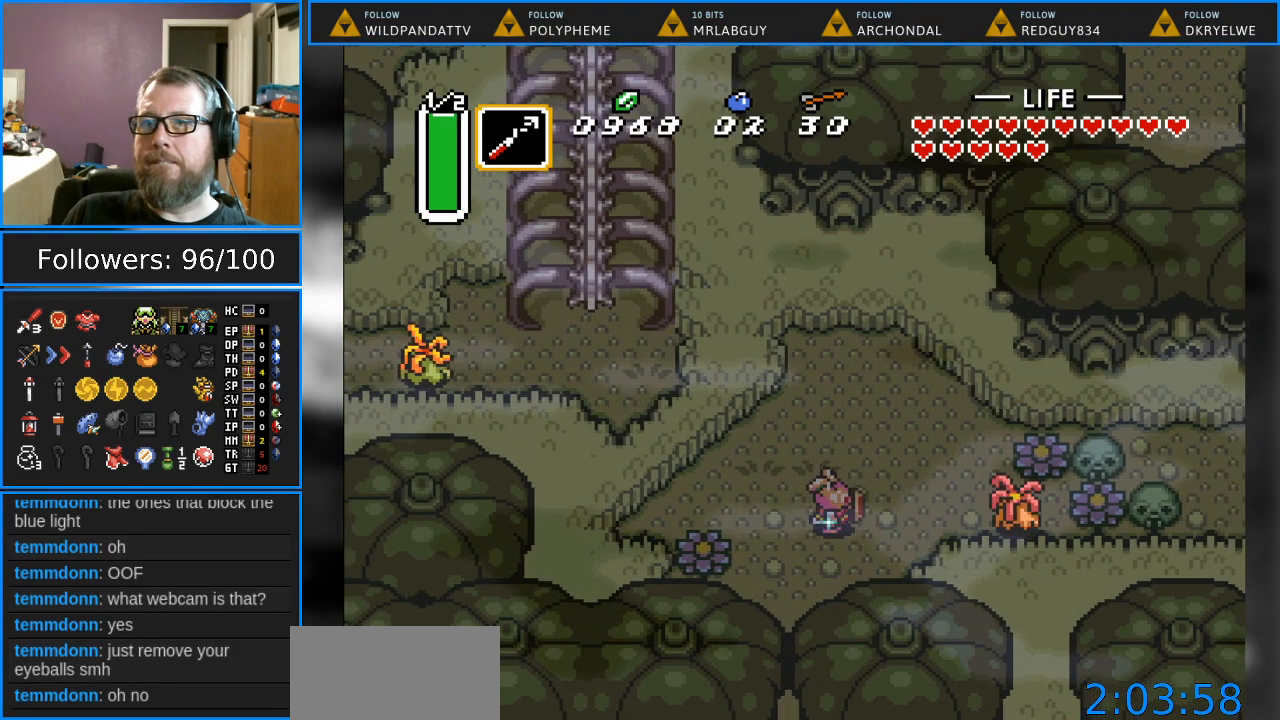
{"buttons": ["B"], "events": [[233, "B", "down"], [400, "DPAD_RIGHT", "up"]]}
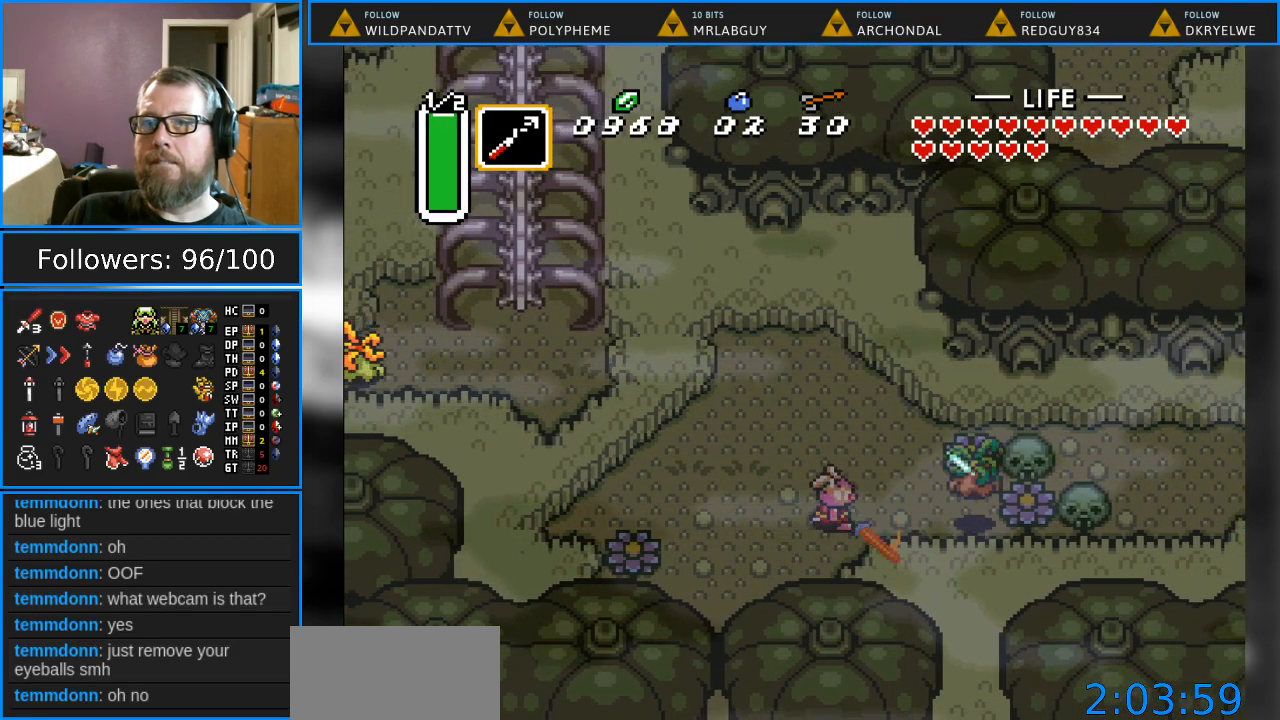
{"buttons": ["B"], "events": [[133, "DPAD_RIGHT", "down"], [167, "B", "up"], [367, "B", "down"], [367, "DPAD_RIGHT", "up"]]}
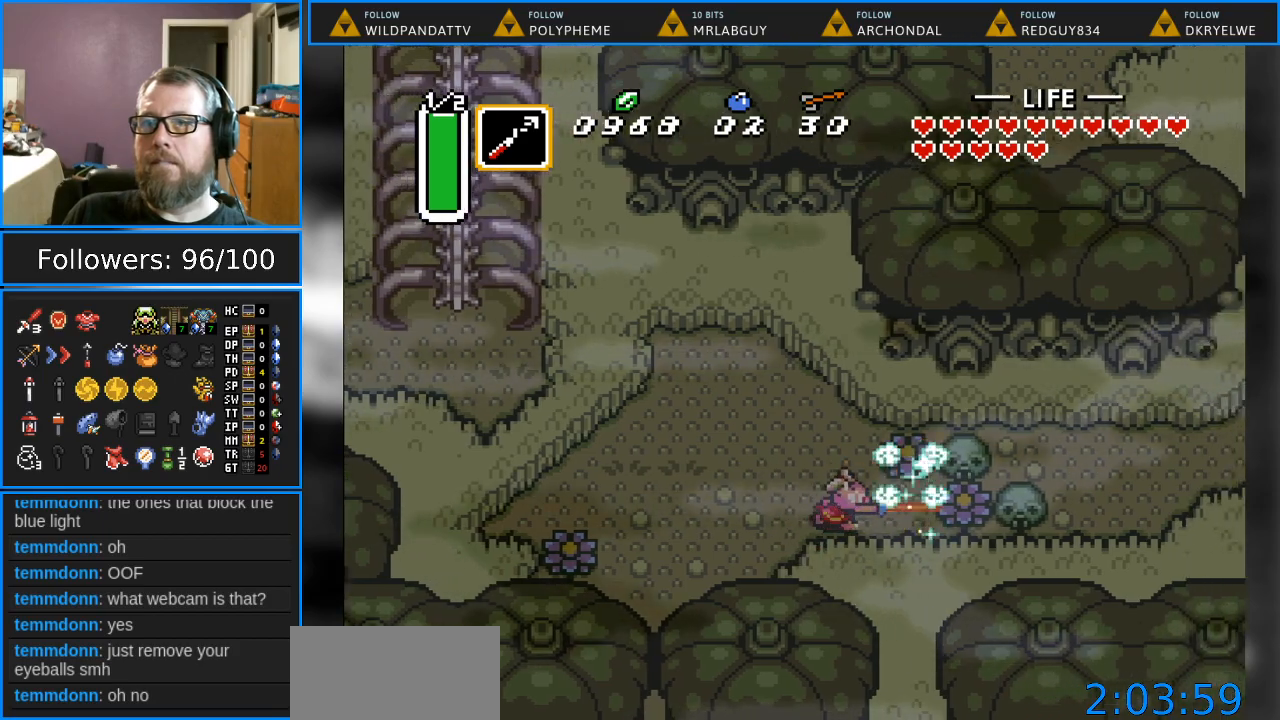
{"buttons": ["A", "DPAD_RIGHT"], "events": [[17, "DPAD_RIGHT", "down"], [33, "B", "up"], [417, "A", "down"]]}
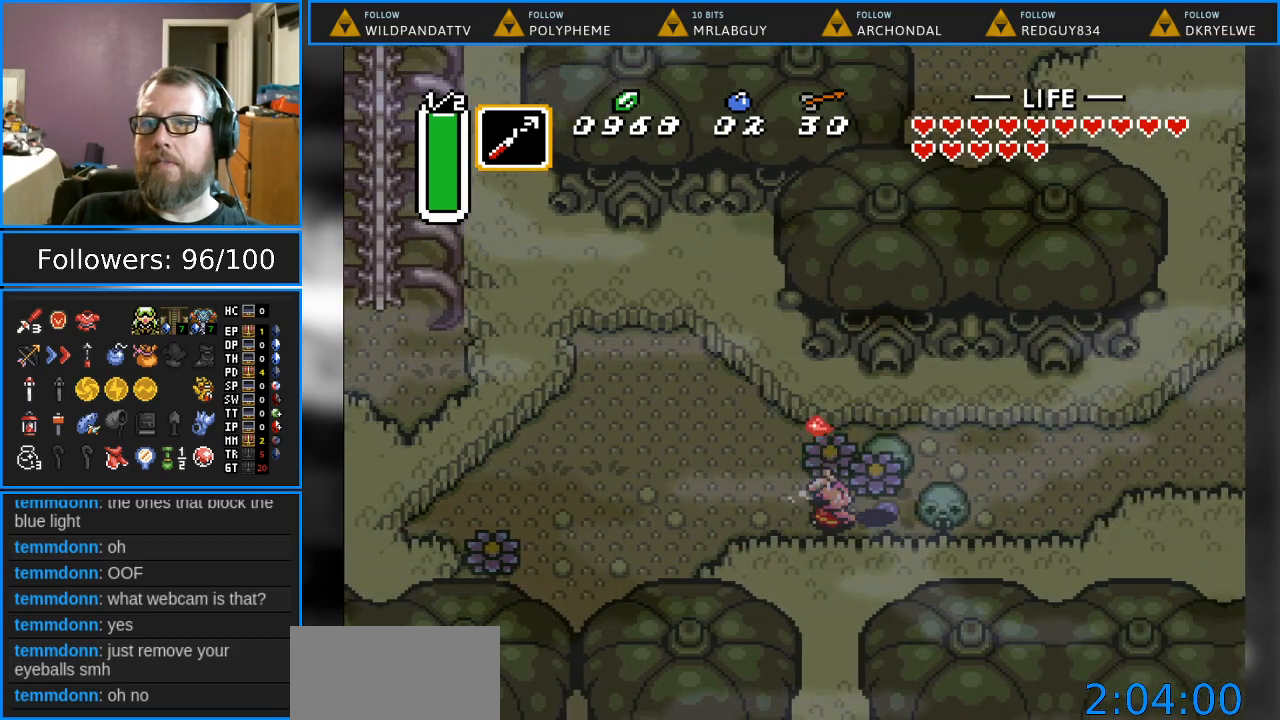
{"buttons": ["A"], "events": [[67, "A", "up"], [333, "DPAD_RIGHT", "up"], [367, "A", "down"]]}
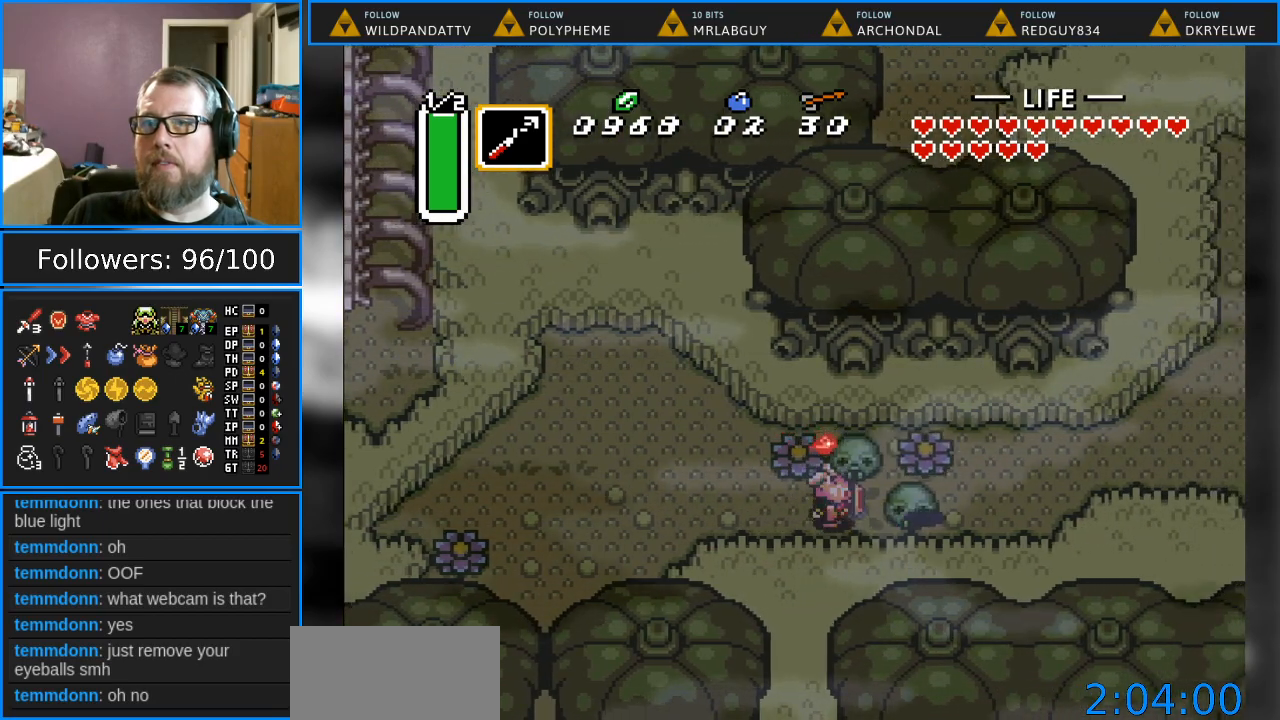
{"buttons": ["A", "DPAD_RIGHT"], "events": [[17, "A", "up"], [17, "DPAD_RIGHT", "down"], [300, "A", "down"]]}
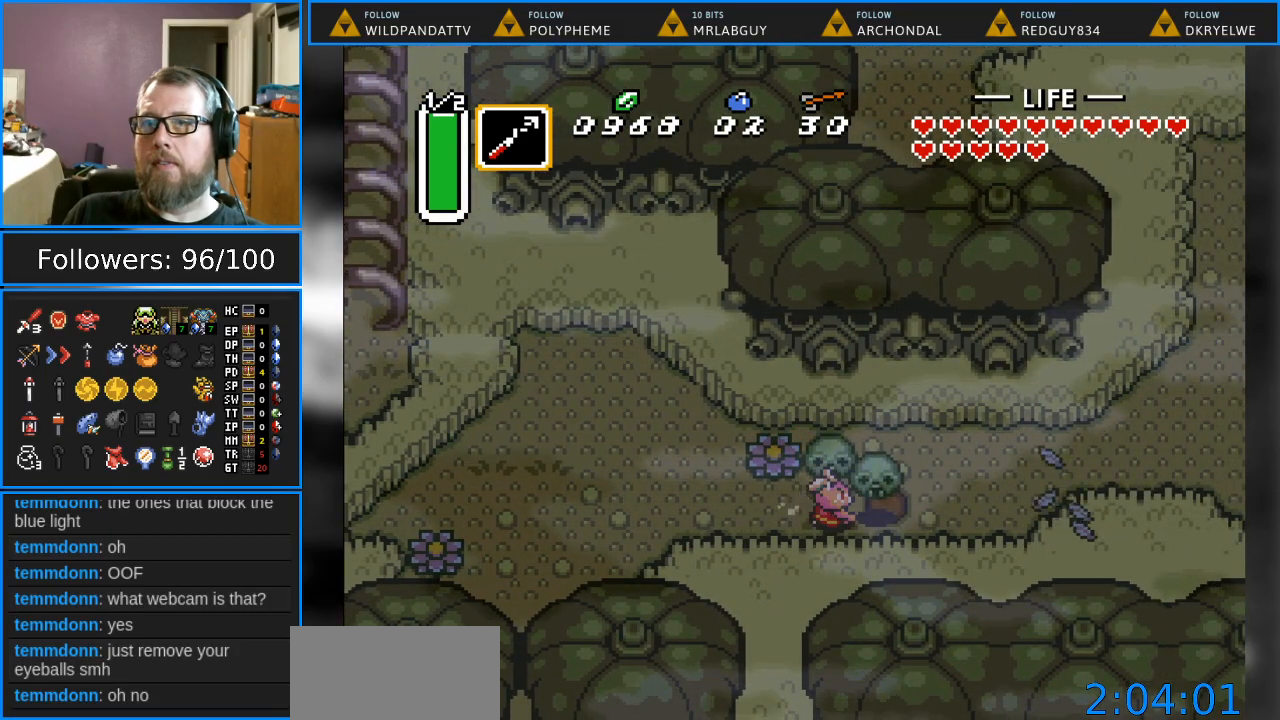
{"buttons": ["DPAD_RIGHT"], "events": [[17, "A", "up"], [317, "A", "down"], [467, "A", "up"]]}
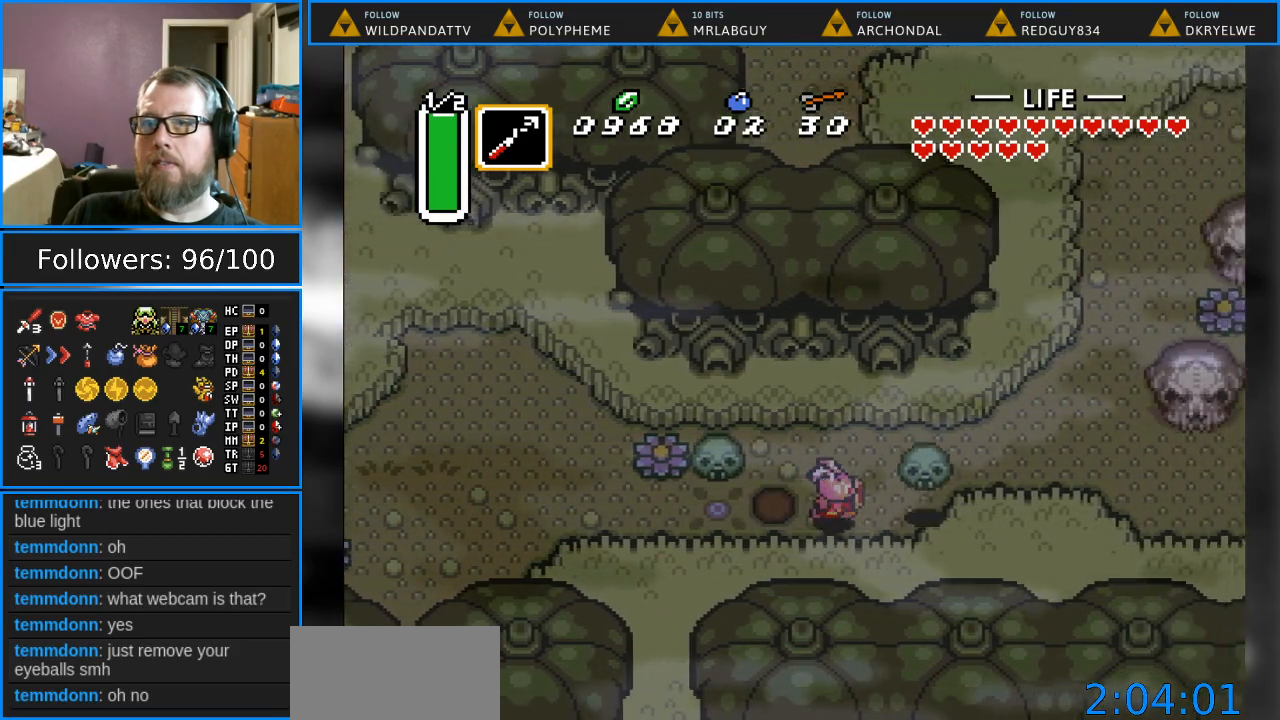
{"buttons": ["DPAD_RIGHT"], "events": [[17, "DPAD_UP", "down"], [367, "DPAD_UP", "up"]]}
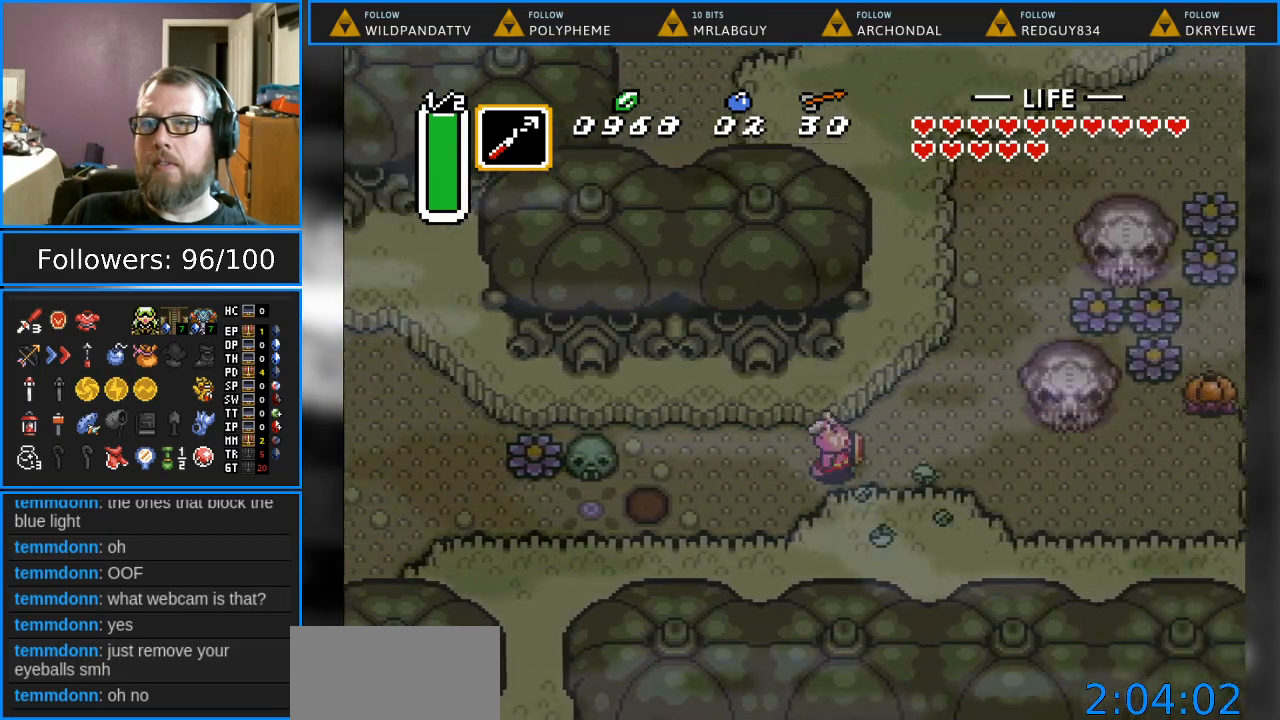
{"buttons": ["DPAD_UP", "DPAD_RIGHT"], "events": [[200, "DPAD_UP", "down"]]}
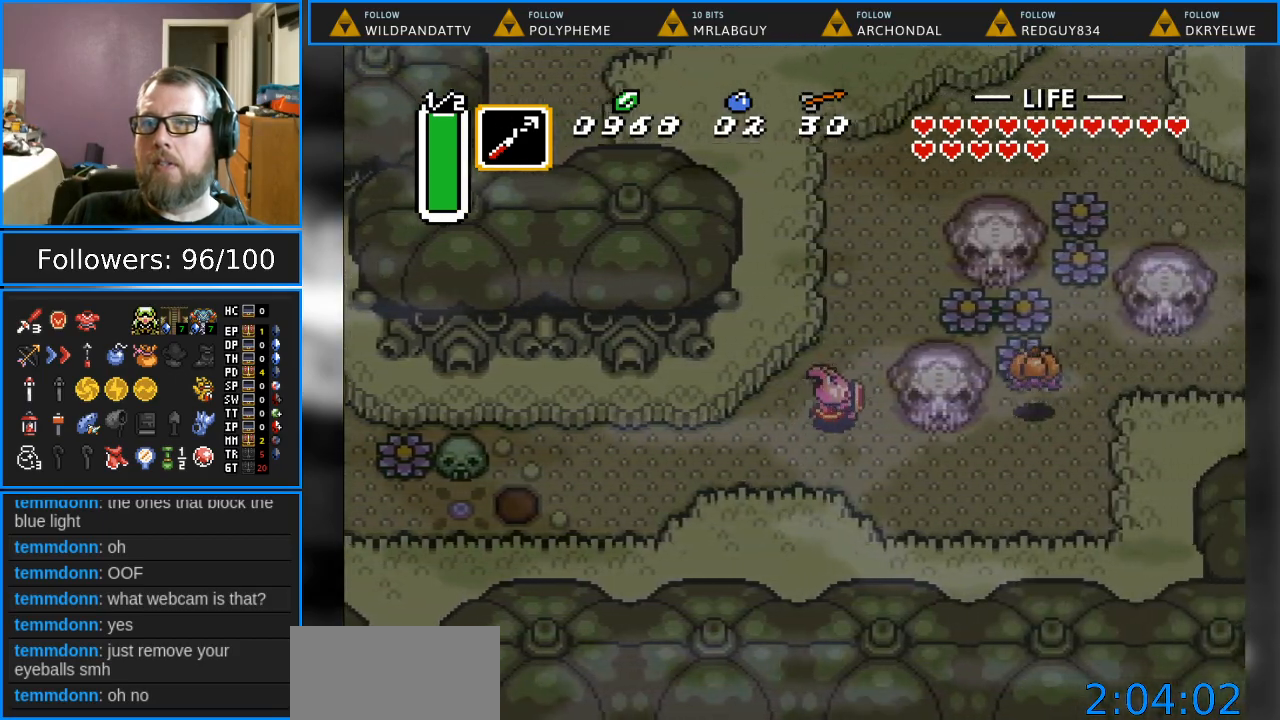
{"buttons": ["DPAD_UP", "DPAD_RIGHT"], "events": [[150, "DPAD_RIGHT", "up"], [450, "DPAD_RIGHT", "down"]]}
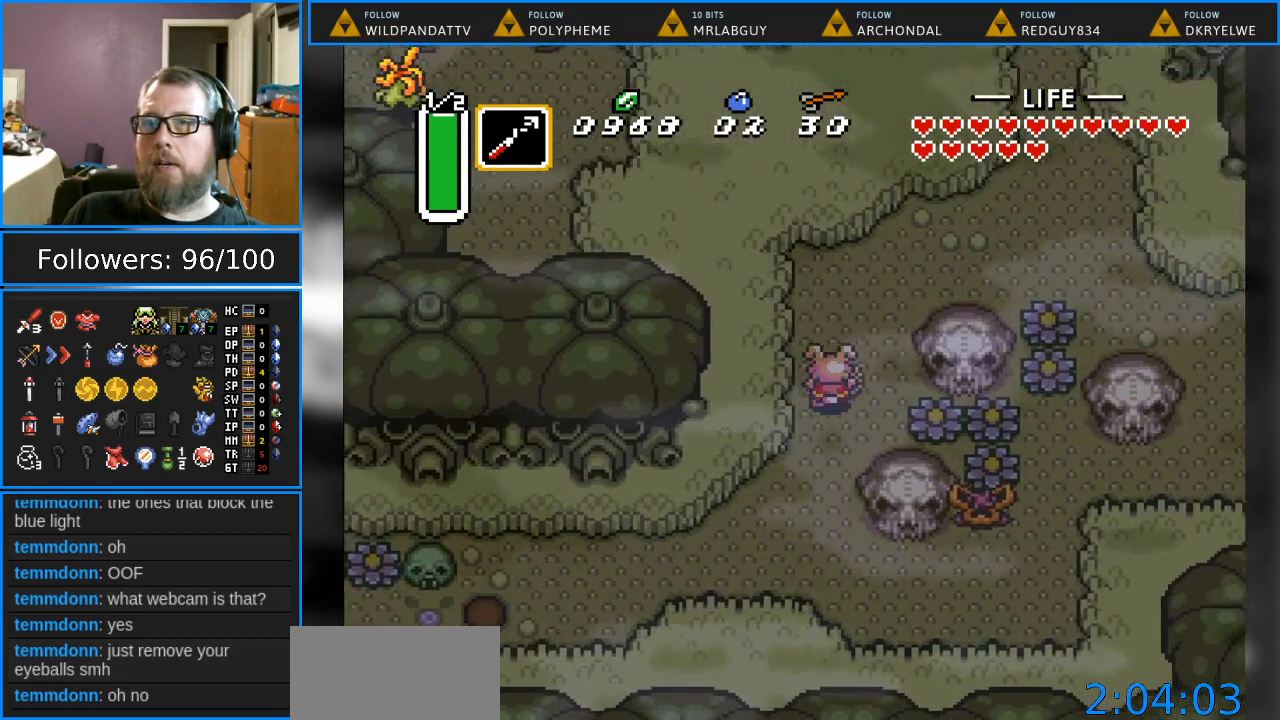
{"buttons": ["DPAD_UP", "DPAD_RIGHT"], "events": []}
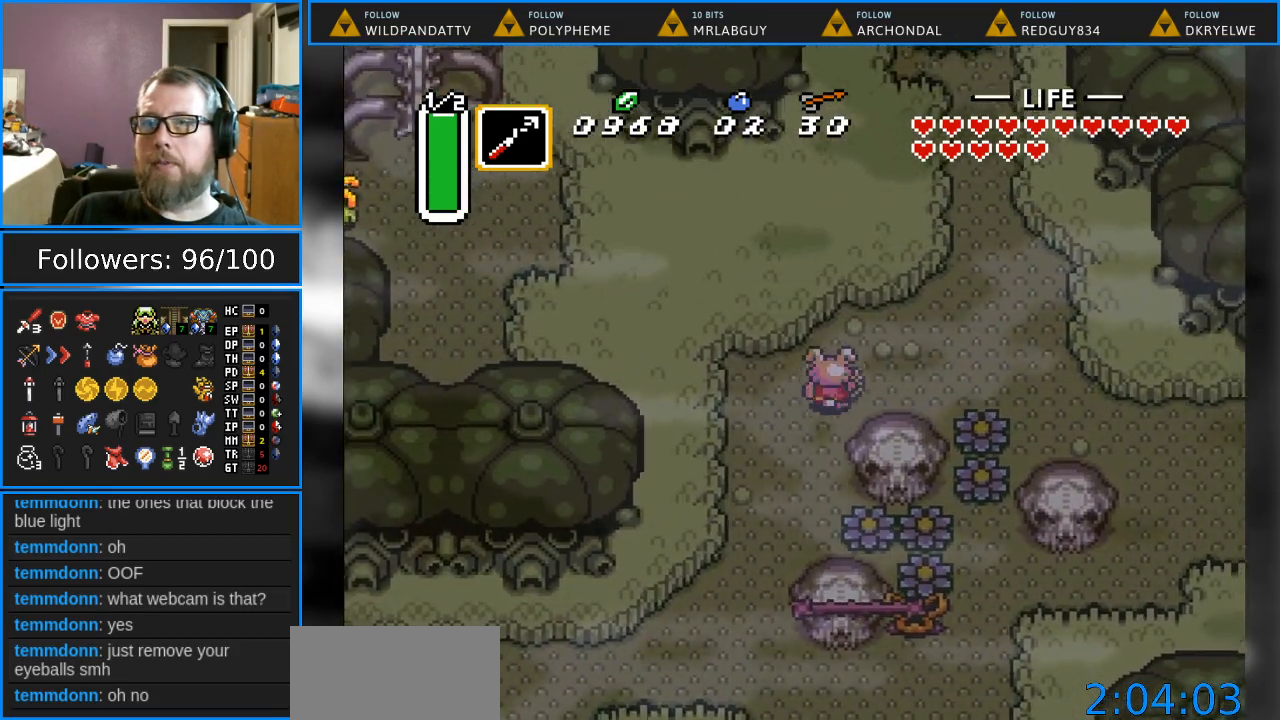
{"buttons": ["DPAD_UP", "DPAD_RIGHT"], "events": []}
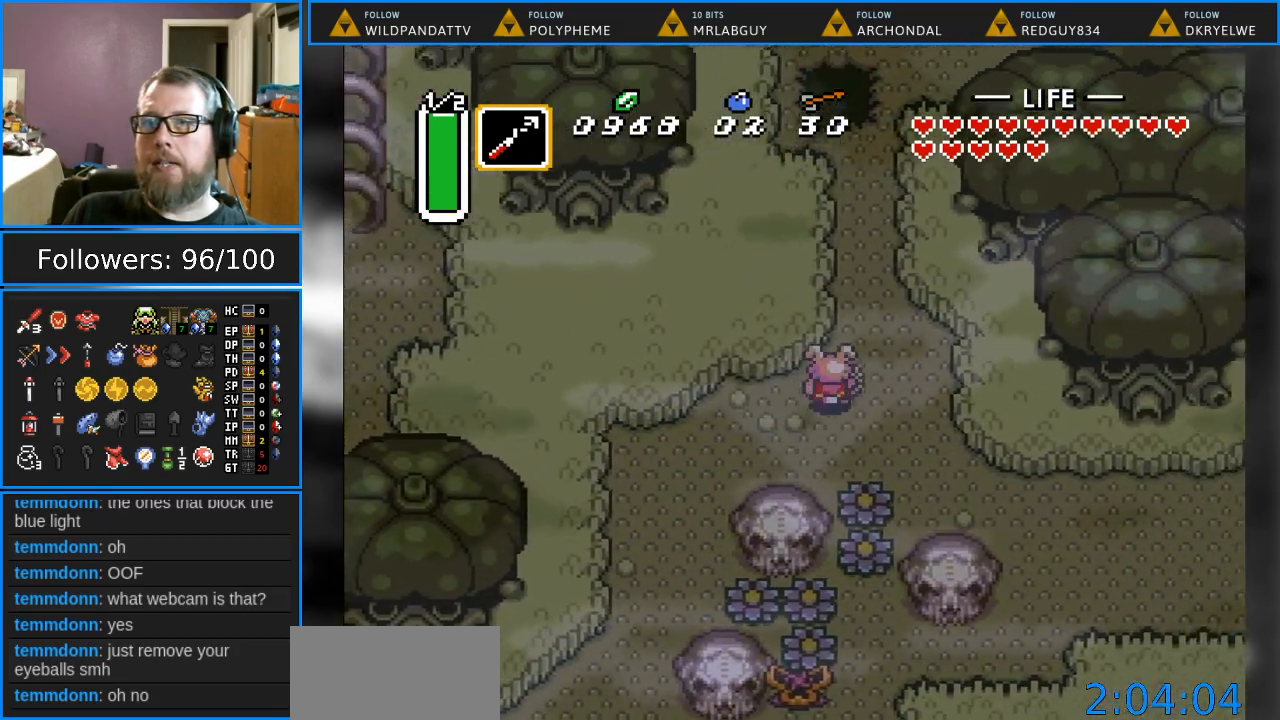
{"buttons": ["DPAD_UP"], "events": [[133, "DPAD_RIGHT", "up"]]}
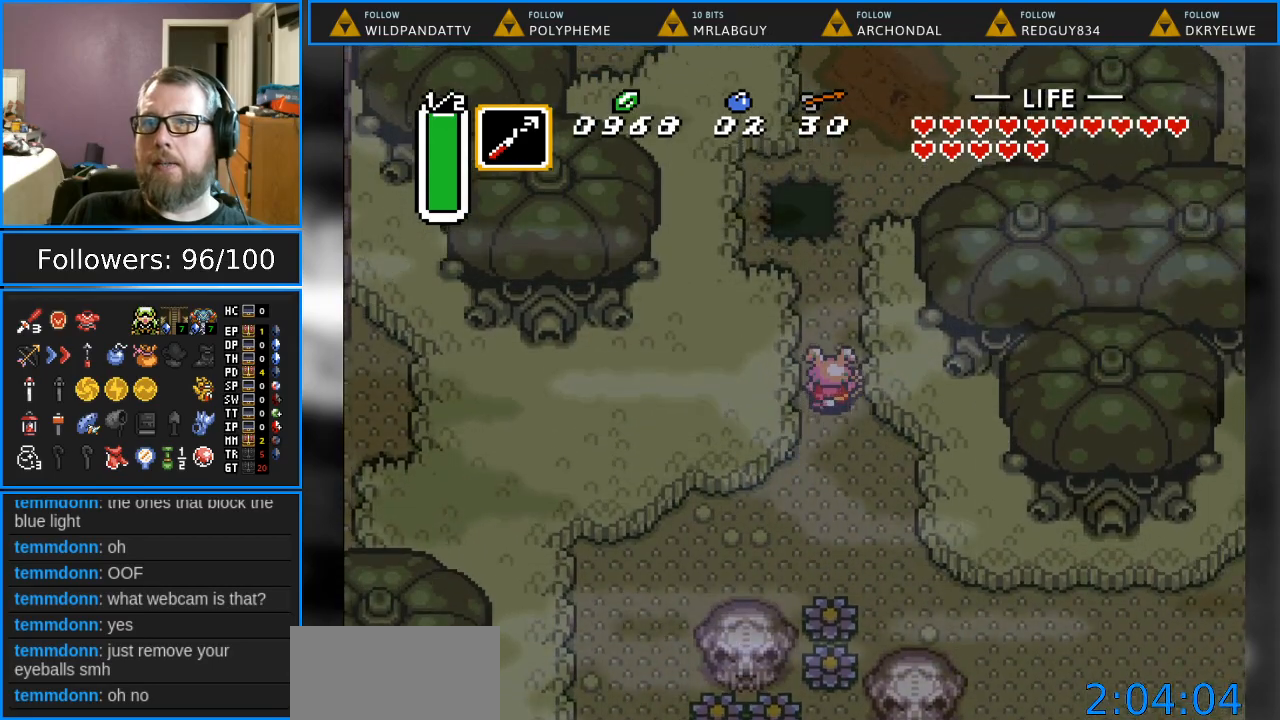
{"buttons": ["DPAD_UP", "DPAD_RIGHT"], "events": [[400, "DPAD_RIGHT", "down"]]}